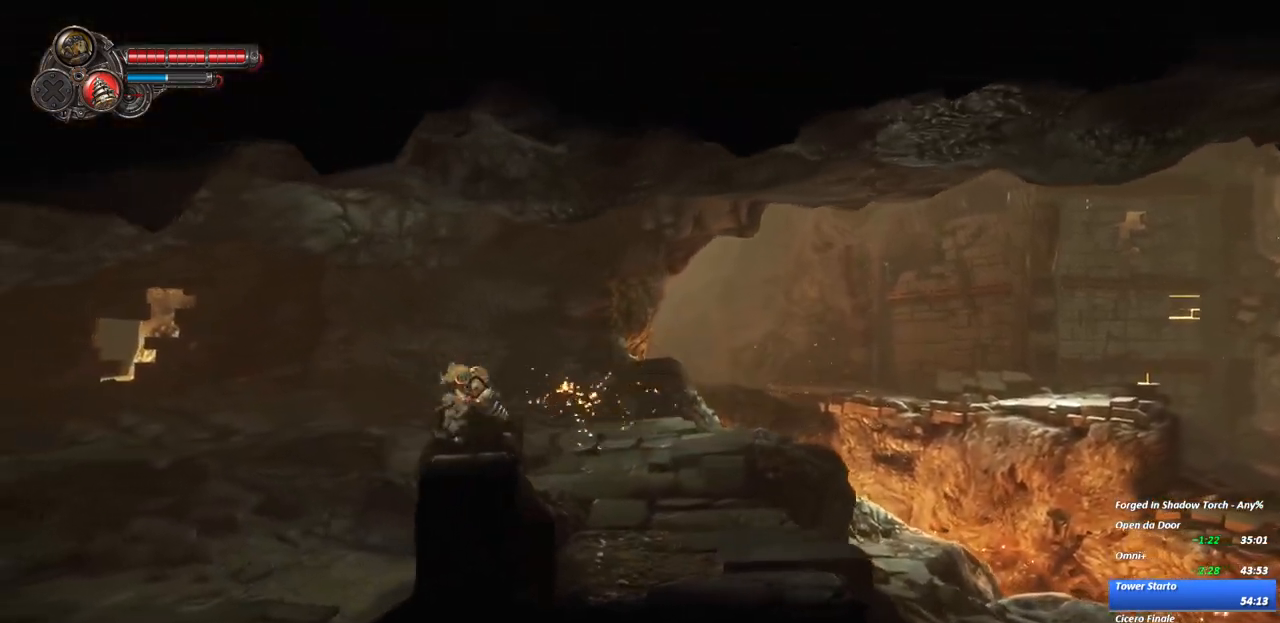
Gameplay with a controller (Xbox layout); each line is a JSON object with the inputs held at the frame after it (dt_ms = milliseconds from this image to that frame). "events" lists button and stick changes between this image and that frame as [ms after this image, input, new state], when the widget could be followed in between. Not read: L3 R3.
{"dt_ms": 1000, "buttons": ["R2"], "left_stick": "left", "right_stick": "center"}
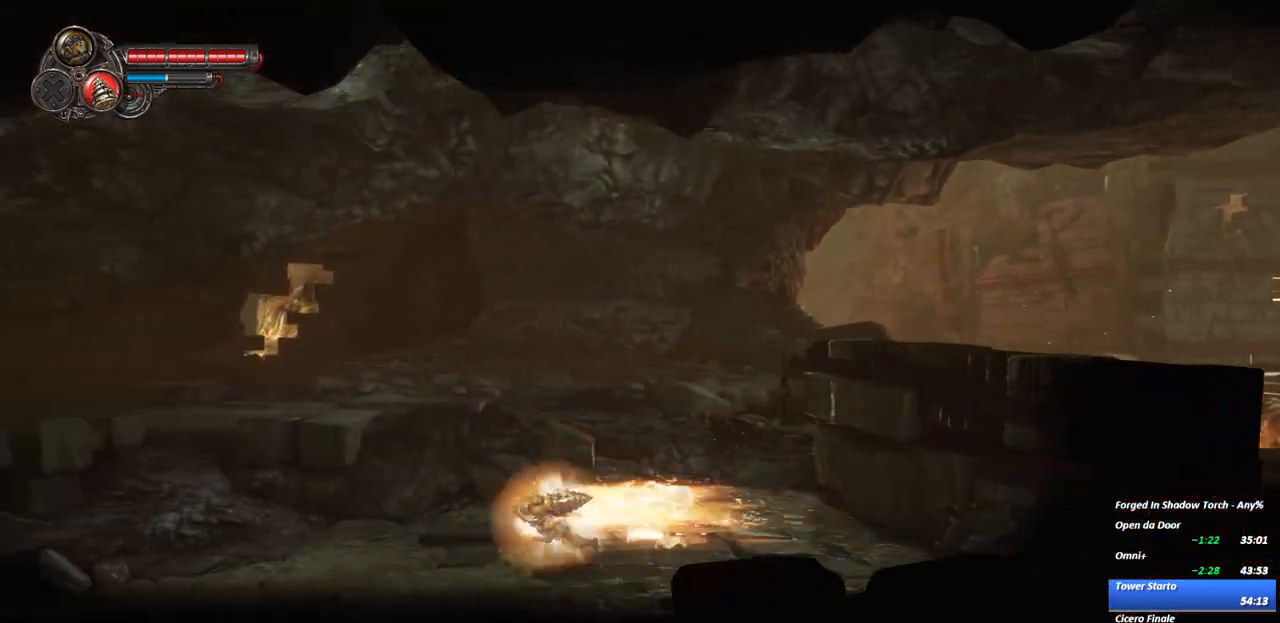
{"dt_ms": 500, "buttons": ["R2"], "left_stick": "left", "right_stick": "center", "events": [[100, "R2", "up"], [367, "R2", "down"]]}
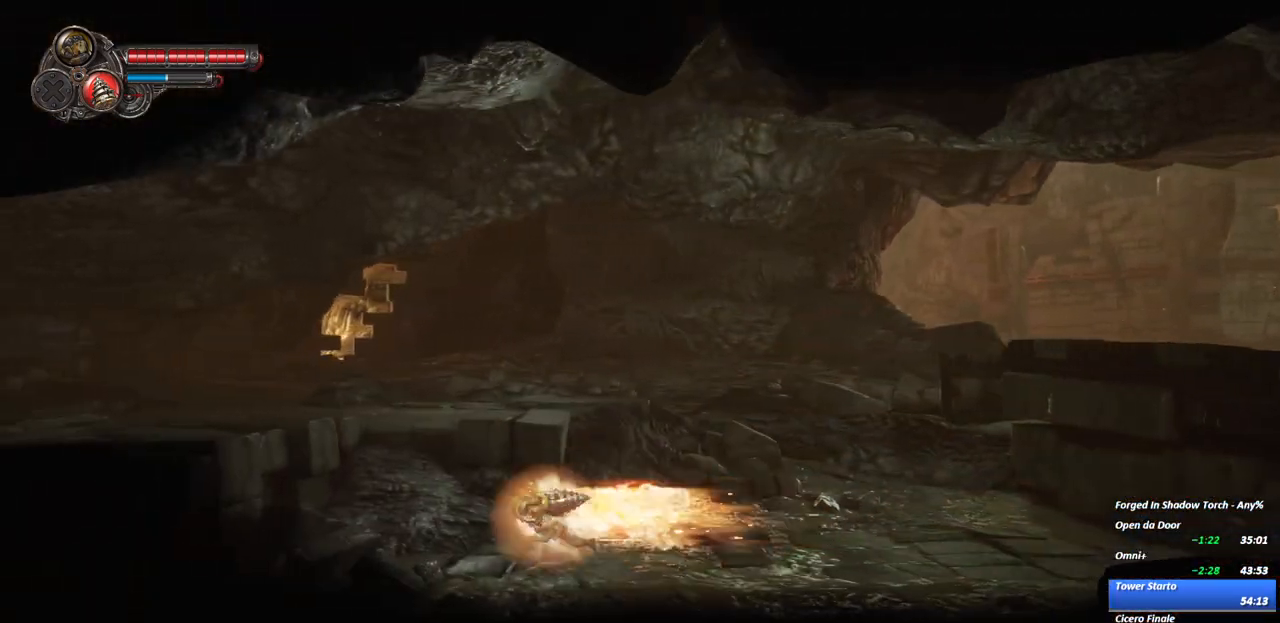
{"dt_ms": 500, "buttons": ["A"], "left_stick": "left", "right_stick": "center", "events": [[117, "R2", "up"], [250, "A", "down"]]}
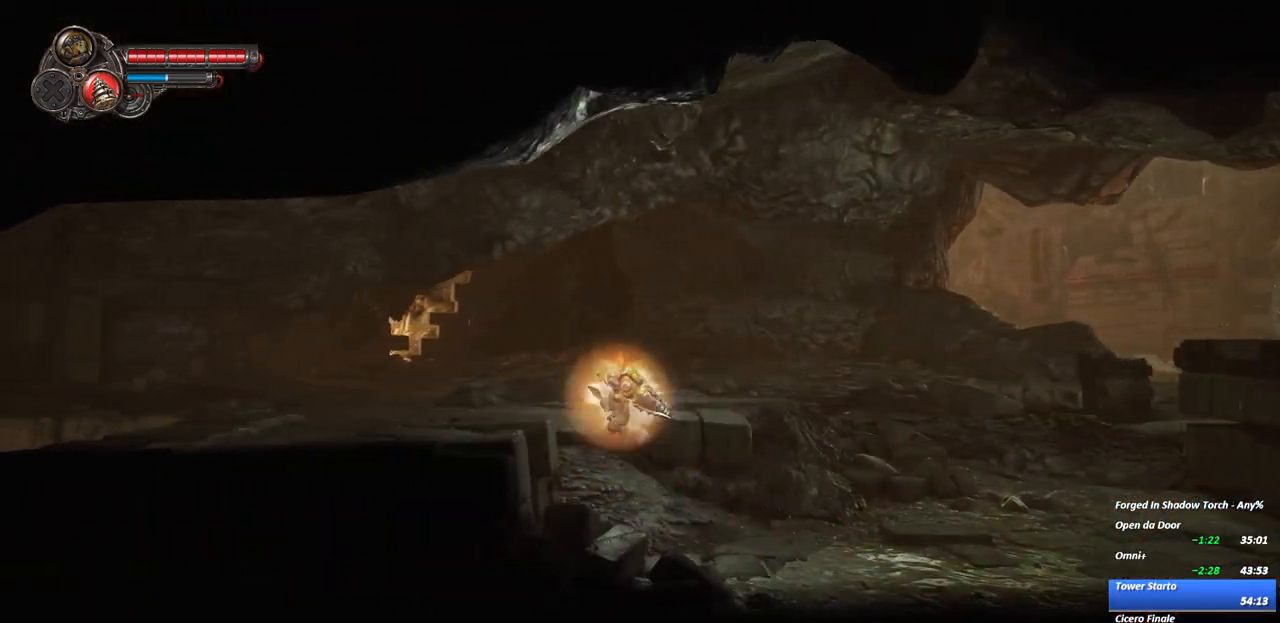
{"dt_ms": 500, "buttons": [], "left_stick": "left", "right_stick": "center", "events": [[117, "A", "up"], [150, "R2", "down"], [383, "R2", "up"]]}
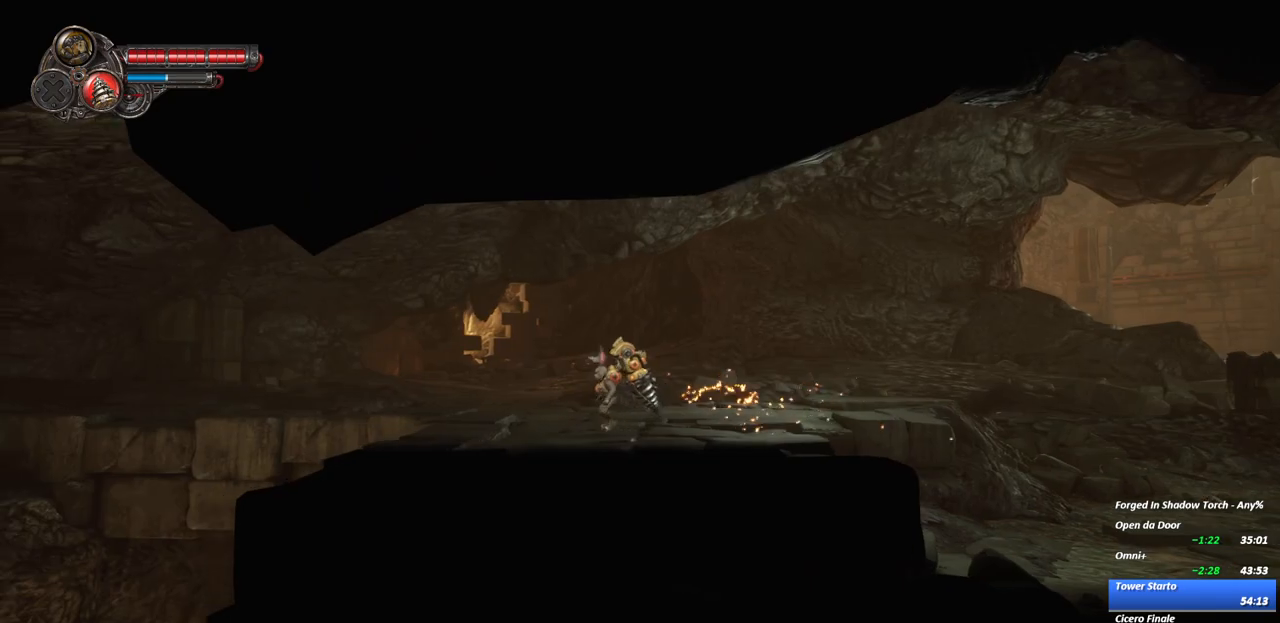
{"dt_ms": 500, "buttons": [], "left_stick": "left", "right_stick": "center", "events": [[133, "R2", "down"], [350, "R2", "up"]]}
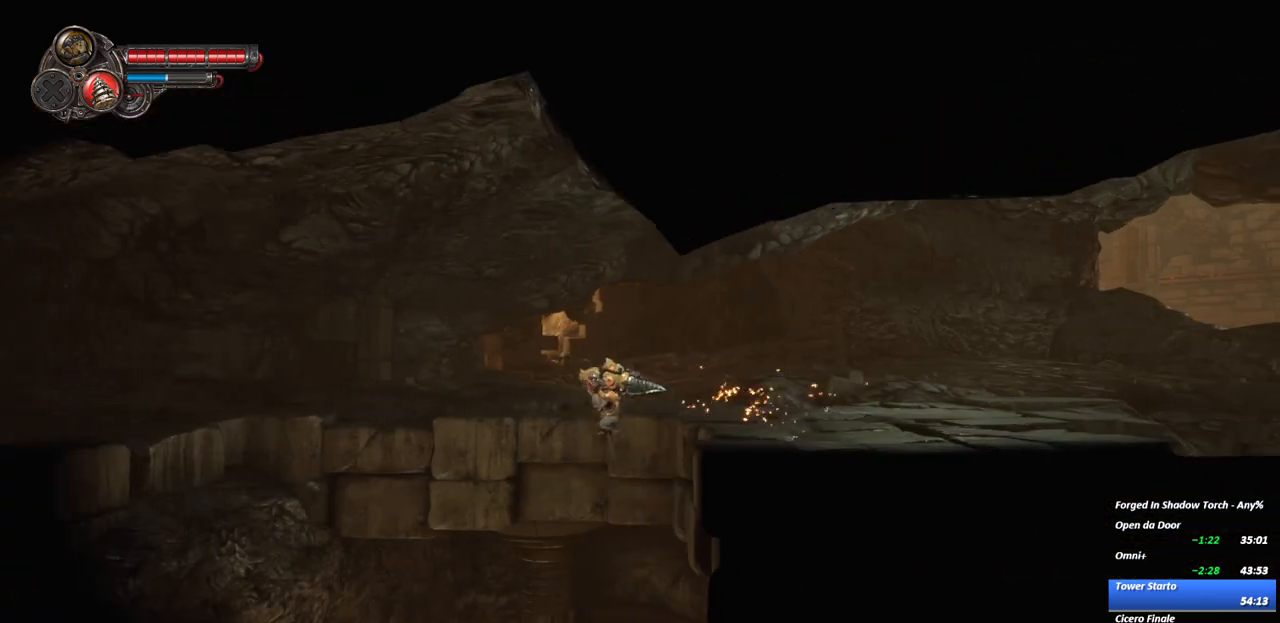
{"dt_ms": 500, "buttons": [], "left_stick": "left", "right_stick": "center", "events": []}
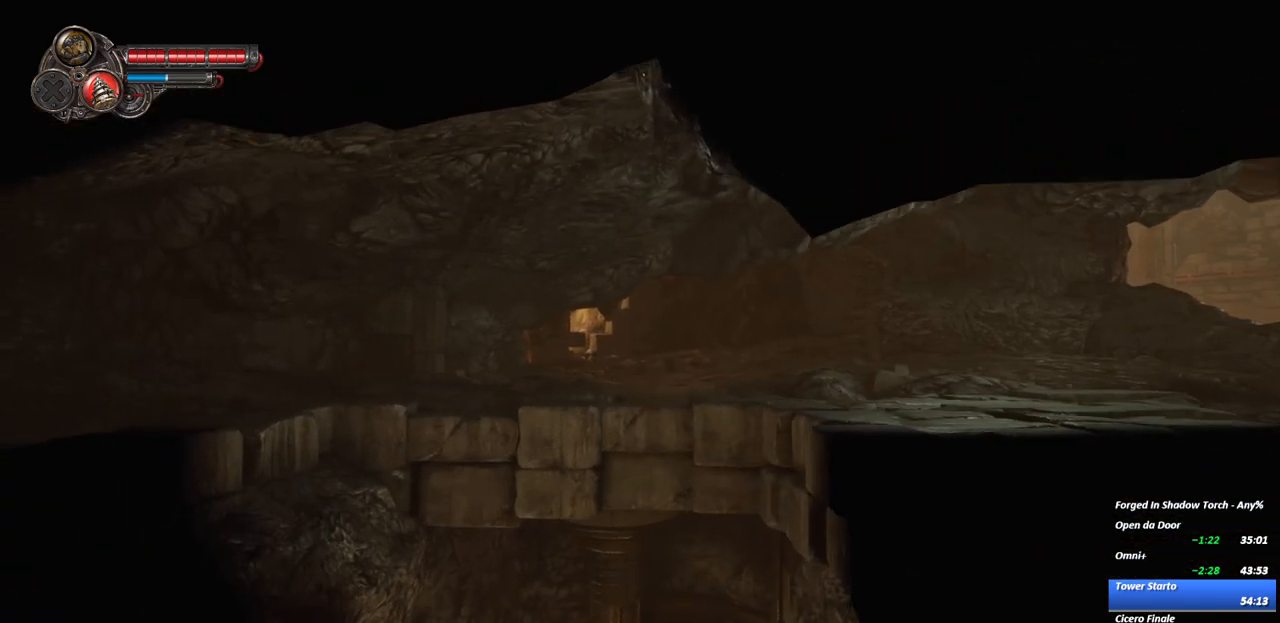
{"dt_ms": 1000, "buttons": [], "left_stick": "left", "right_stick": "center"}
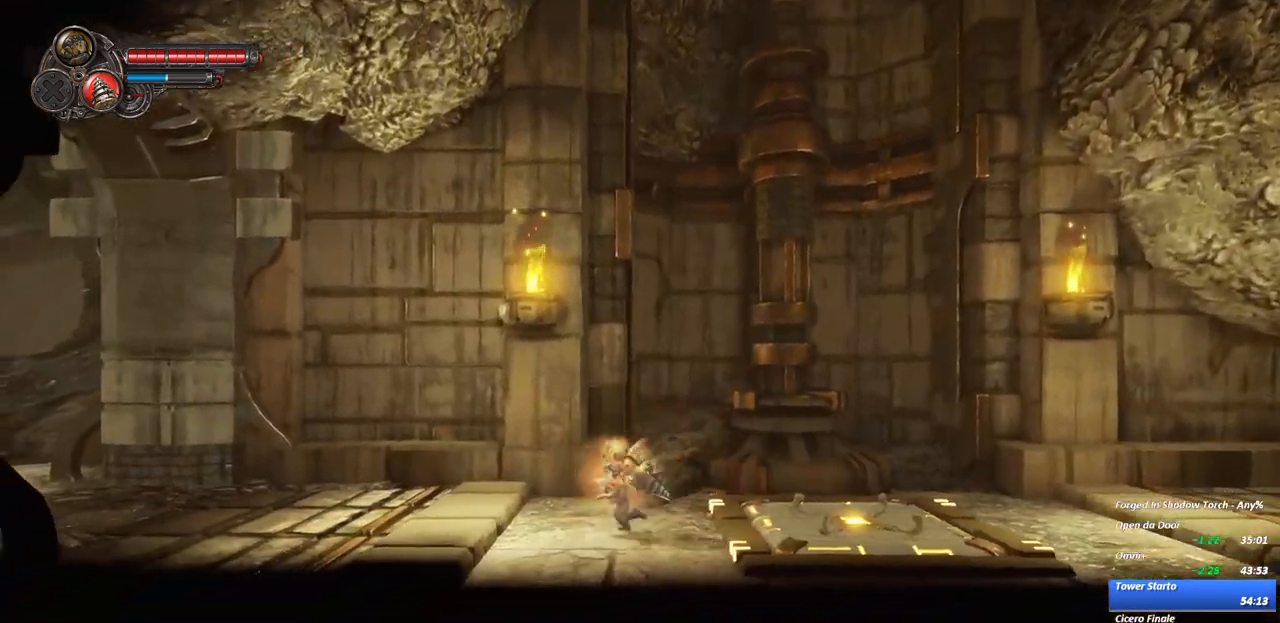
{"dt_ms": 500, "buttons": [], "left_stick": "left", "right_stick": "center", "events": [[100, "left_stick", "center"], [167, "R2", "down"], [233, "left_stick", "left"], [350, "R2", "up"]]}
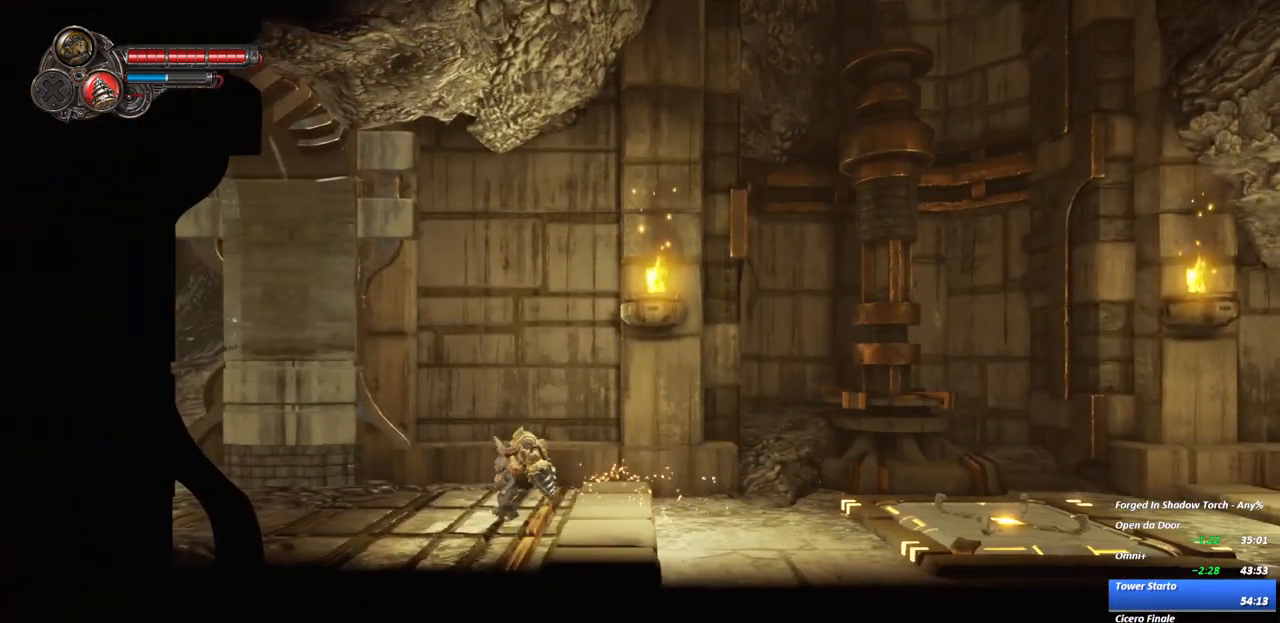
{"dt_ms": 500, "buttons": [], "left_stick": "left", "right_stick": "center", "events": [[150, "R2", "down"], [367, "R2", "up"]]}
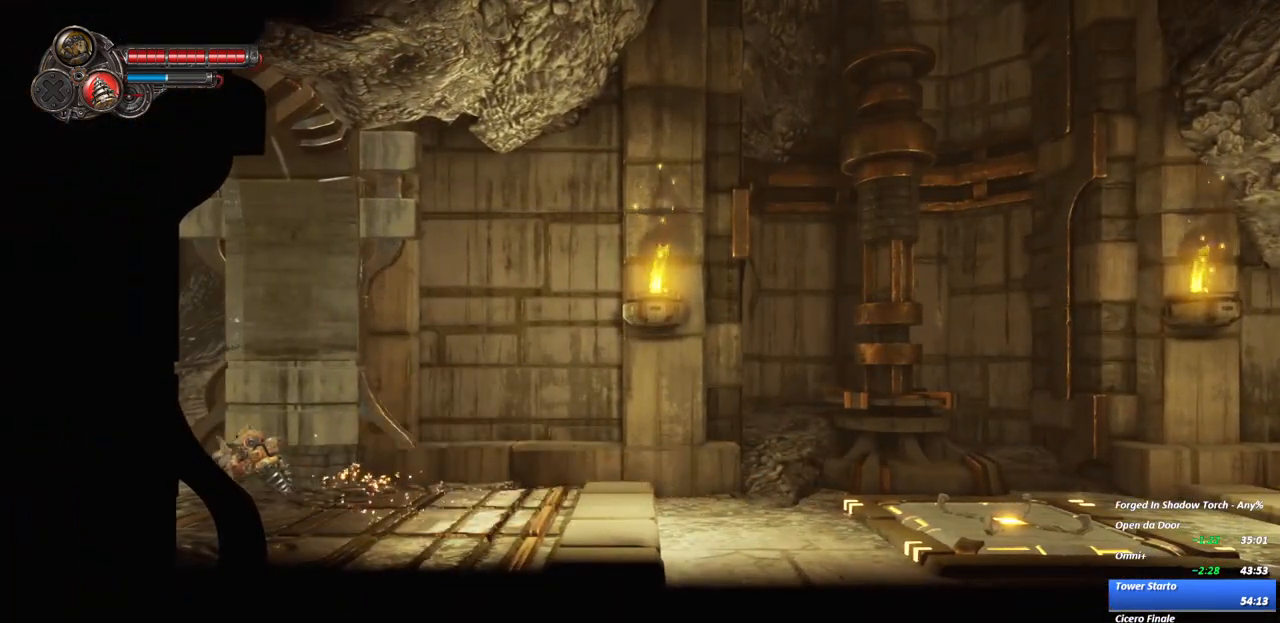
{"dt_ms": 500, "buttons": [], "left_stick": "left", "right_stick": "center", "events": [[117, "R2", "down"], [267, "R2", "up"]]}
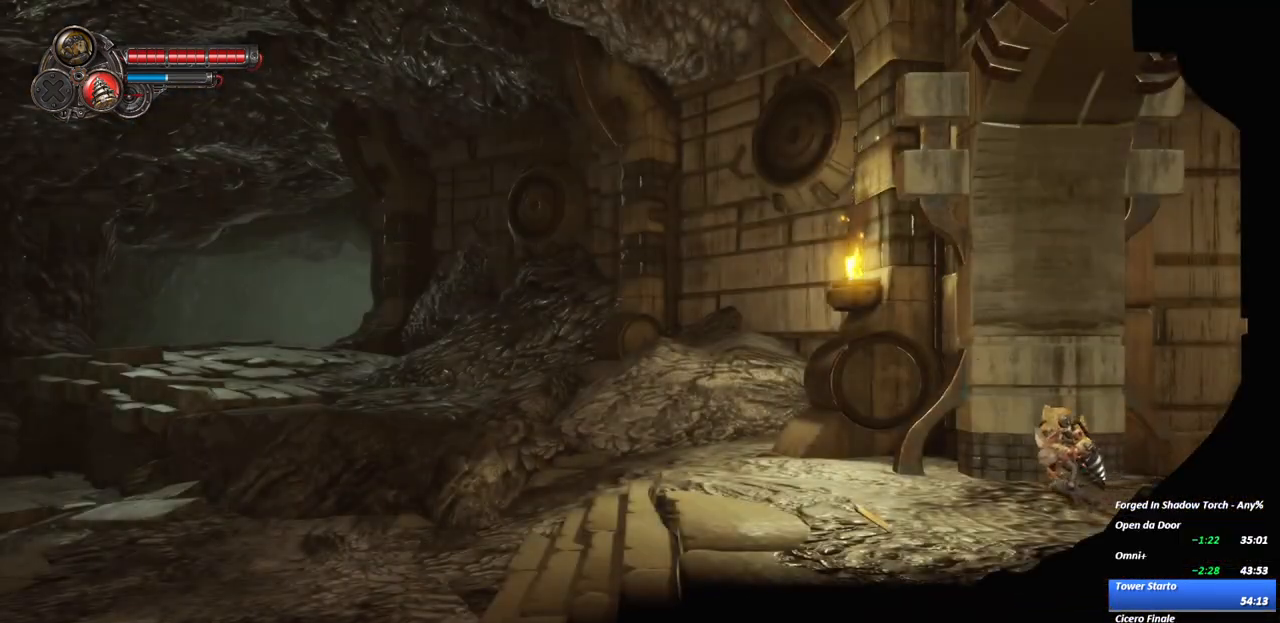
{"dt_ms": 500, "buttons": [], "left_stick": "left", "right_stick": "center", "events": [[17, "R2", "down"], [167, "R2", "up"]]}
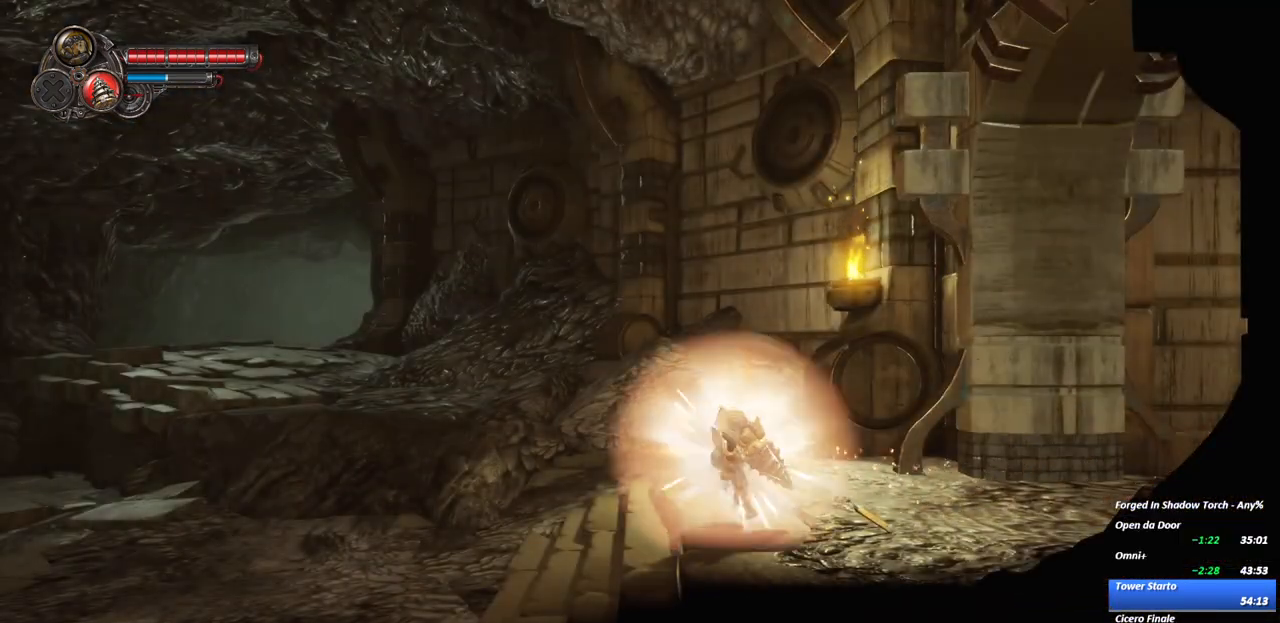
{"dt_ms": 500, "buttons": [], "left_stick": "left", "right_stick": "center"}
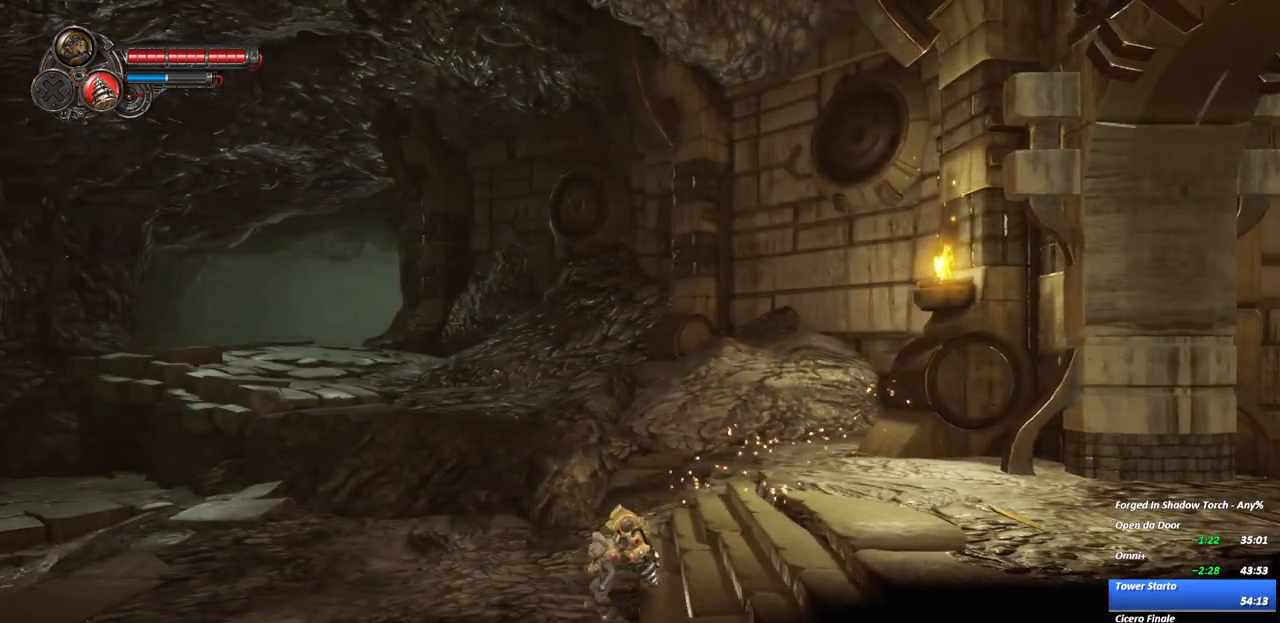
{"dt_ms": 500, "buttons": [], "left_stick": "center", "right_stick": "center", "events": [[167, "R2", "down"], [367, "R2", "up"], [467, "left_stick", "center"]]}